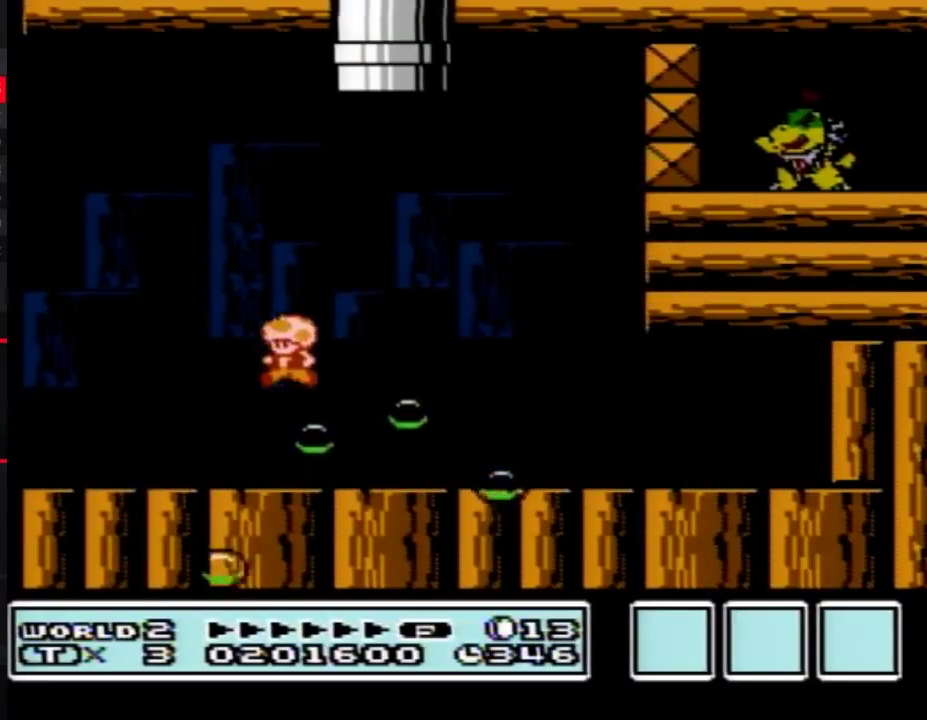
Gameplay with a controller (Nintendo layout); each line is a JSON object with the inputs held at the frame after it. "events" lists button and stick changes between this image and that frame as [ms after this image, input, new state], when the widget could be followed in between. Not read: L3 R3.
{"buttons": ["A", "B", "DPAD_RIGHT"], "events": [[33, "DPAD_LEFT", "up"], [100, "DPAD_RIGHT", "down"], [433, "A", "down"]]}
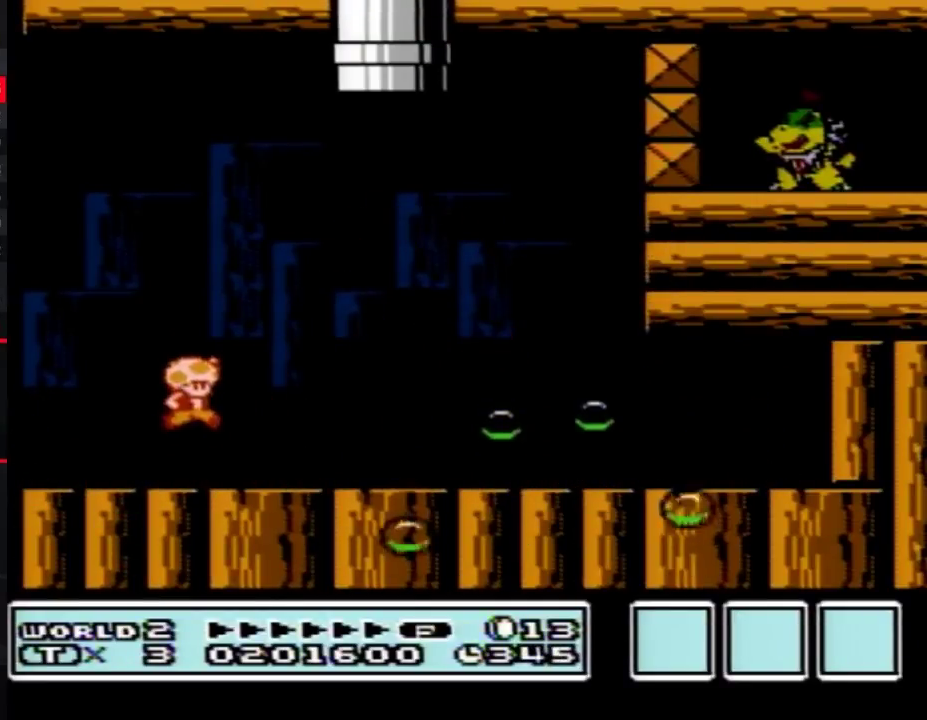
{"buttons": ["B", "DPAD_RIGHT"], "events": [[67, "A", "up"]]}
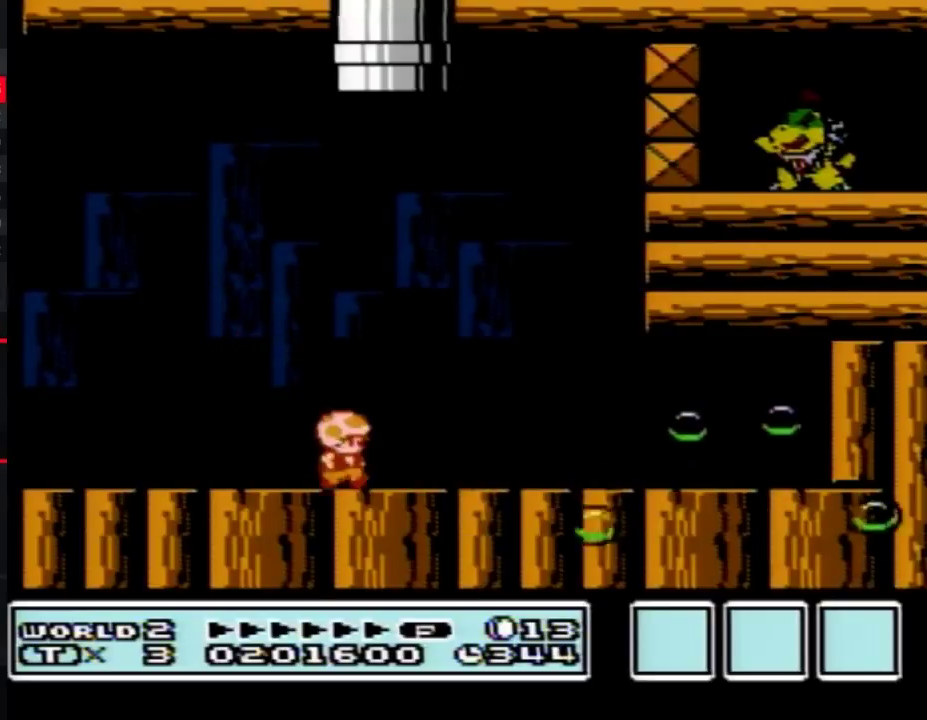
{"buttons": ["B"], "events": [[67, "DPAD_RIGHT", "up"], [183, "DPAD_LEFT", "down"], [350, "DPAD_LEFT", "up"]]}
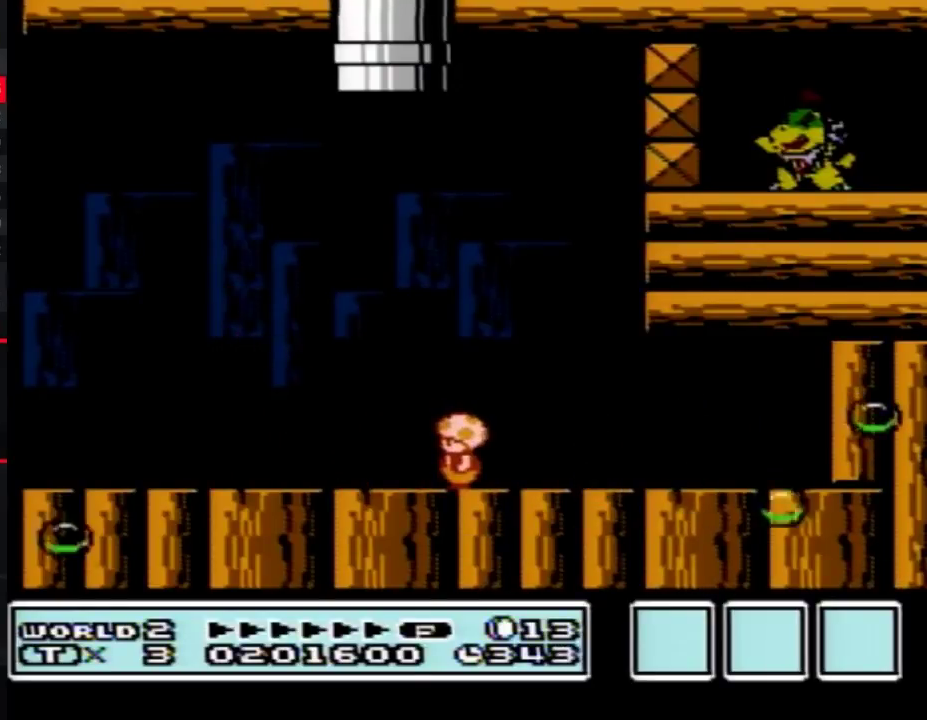
{"buttons": ["B"], "events": []}
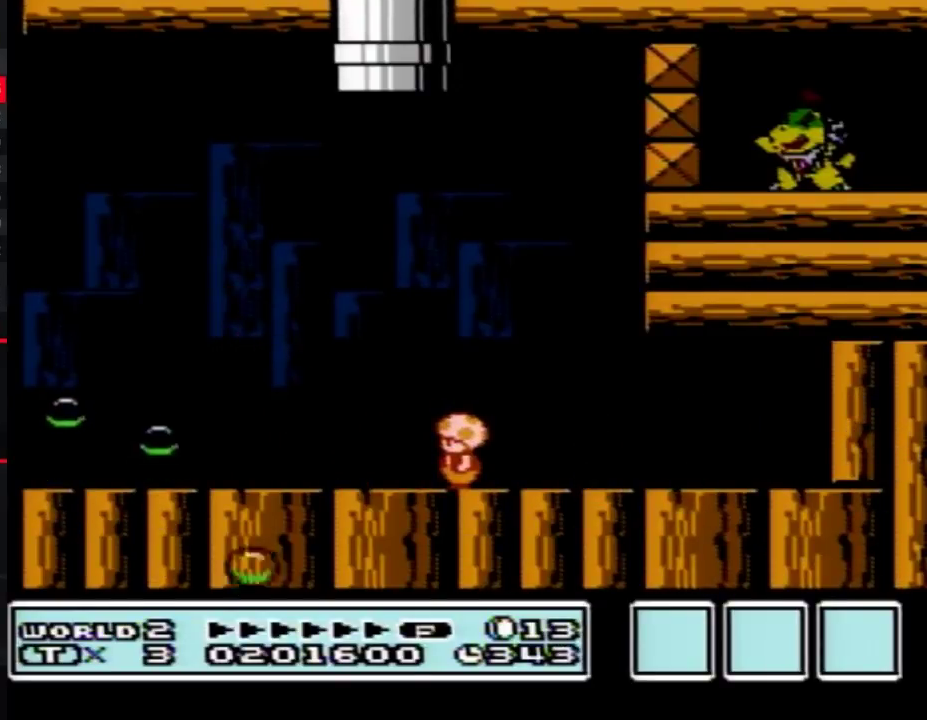
{"buttons": ["A", "B", "DPAD_LEFT"], "events": [[83, "DPAD_LEFT", "down"], [267, "A", "down"]]}
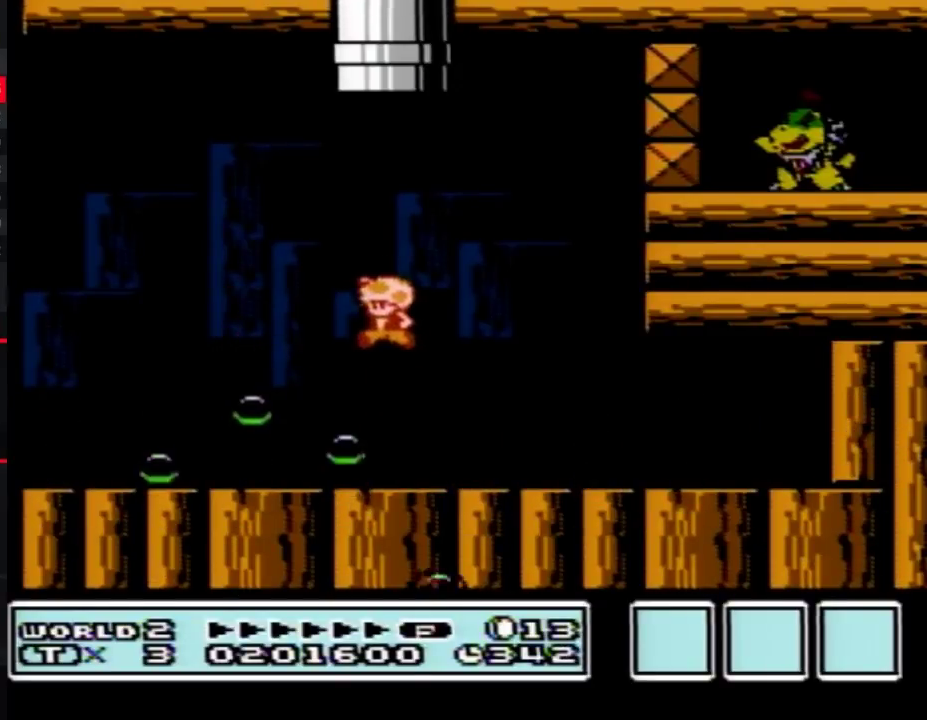
{"buttons": ["B", "DPAD_RIGHT"], "events": [[83, "DPAD_LEFT", "up"], [200, "A", "up"], [333, "DPAD_RIGHT", "down"]]}
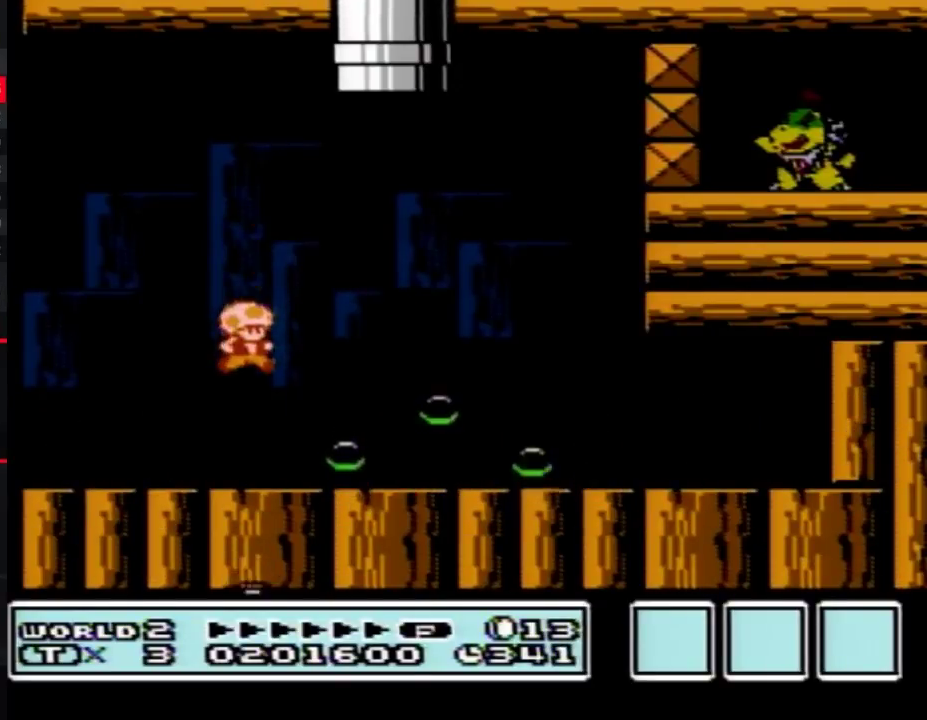
{"buttons": ["B"], "events": [[267, "A", "down"], [367, "A", "up"], [483, "DPAD_RIGHT", "up"]]}
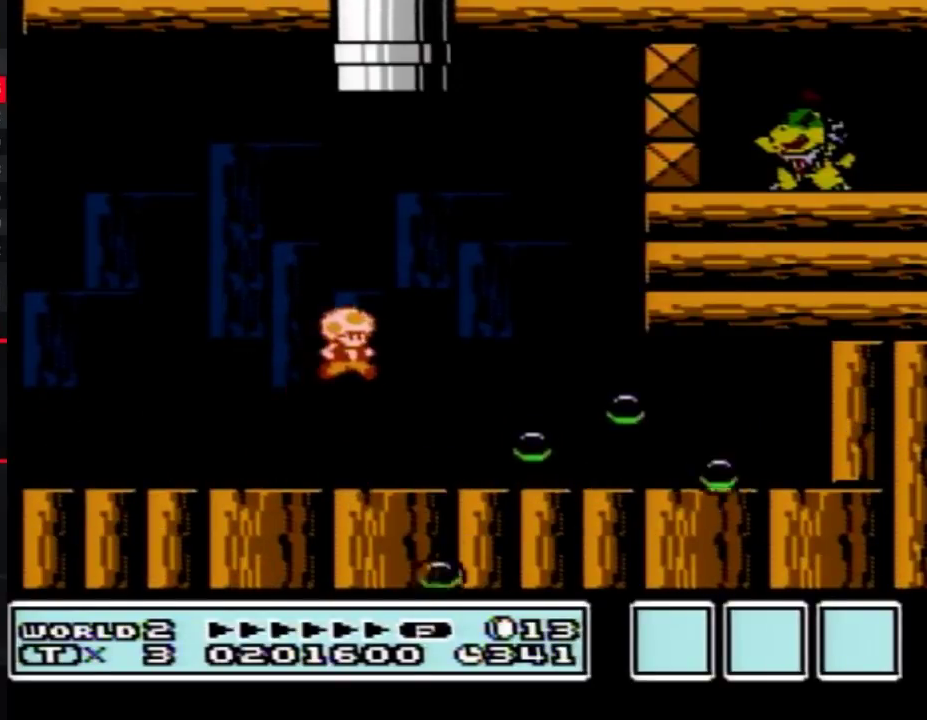
{"buttons": ["B"], "events": [[150, "DPAD_LEFT", "down"], [367, "DPAD_LEFT", "up"]]}
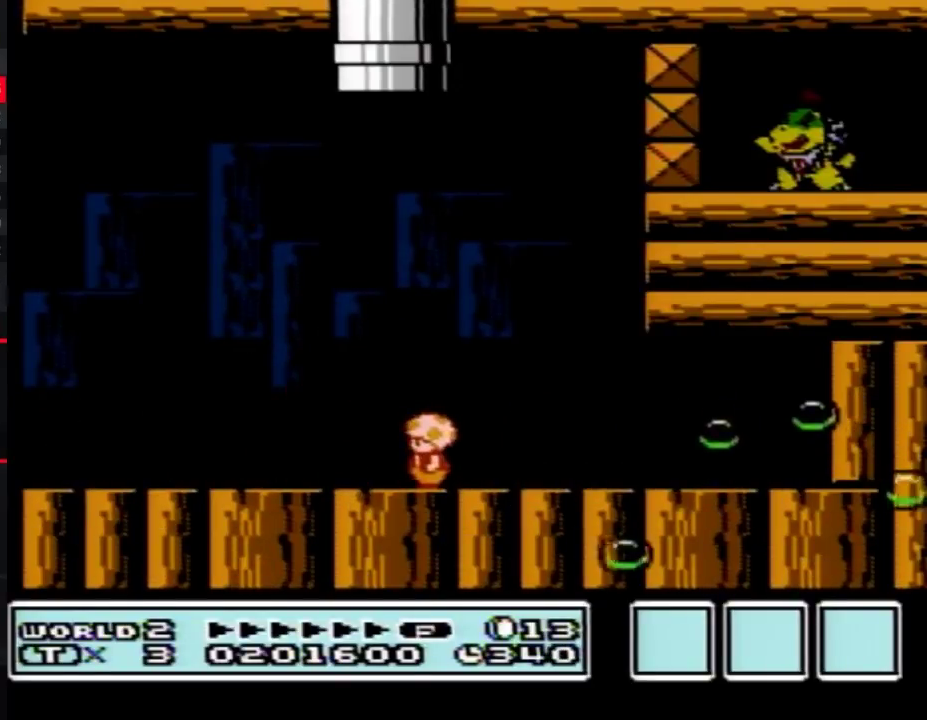
{"buttons": ["B"], "events": []}
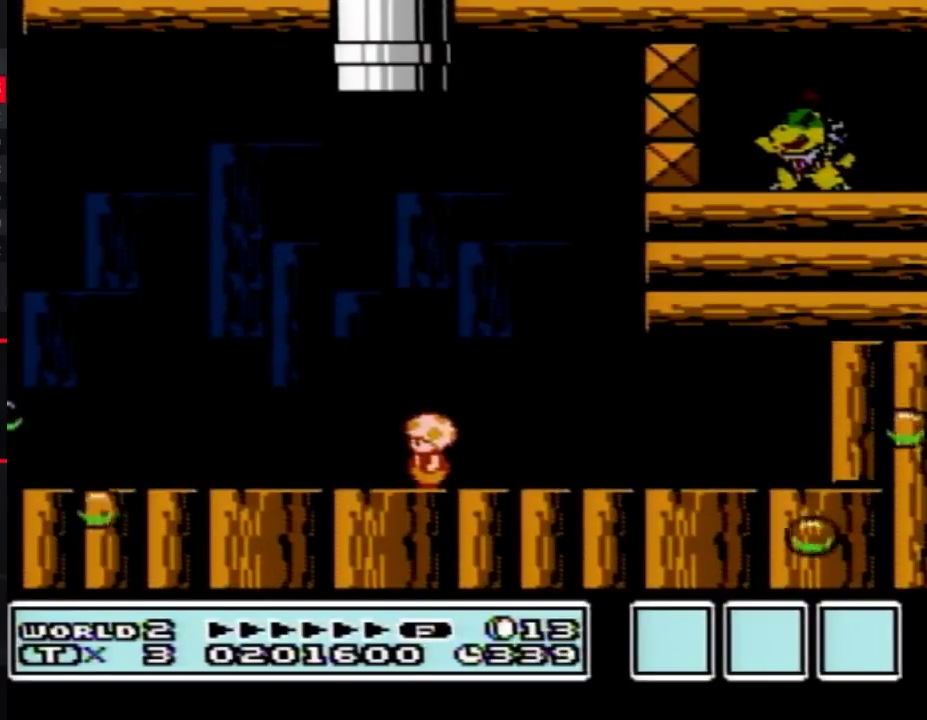
{"buttons": ["A", "B", "DPAD_LEFT"], "events": [[83, "DPAD_LEFT", "down"], [367, "A", "down"]]}
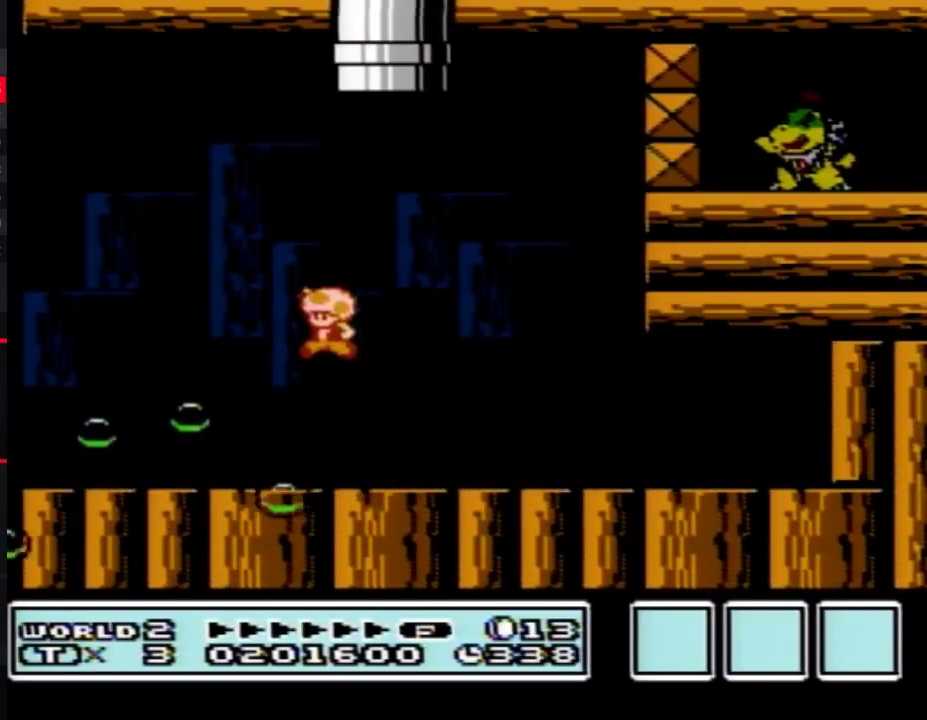
{"buttons": ["B", "DPAD_RIGHT"], "events": [[133, "DPAD_LEFT", "up"], [267, "A", "up"], [450, "DPAD_RIGHT", "down"]]}
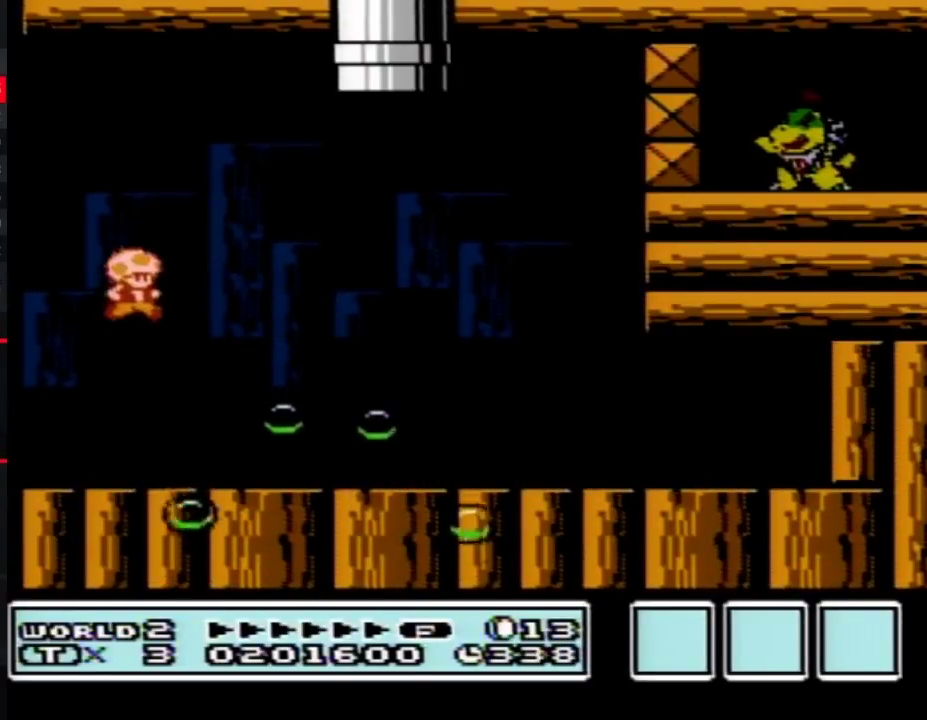
{"buttons": ["B"], "events": [[367, "DPAD_RIGHT", "up"]]}
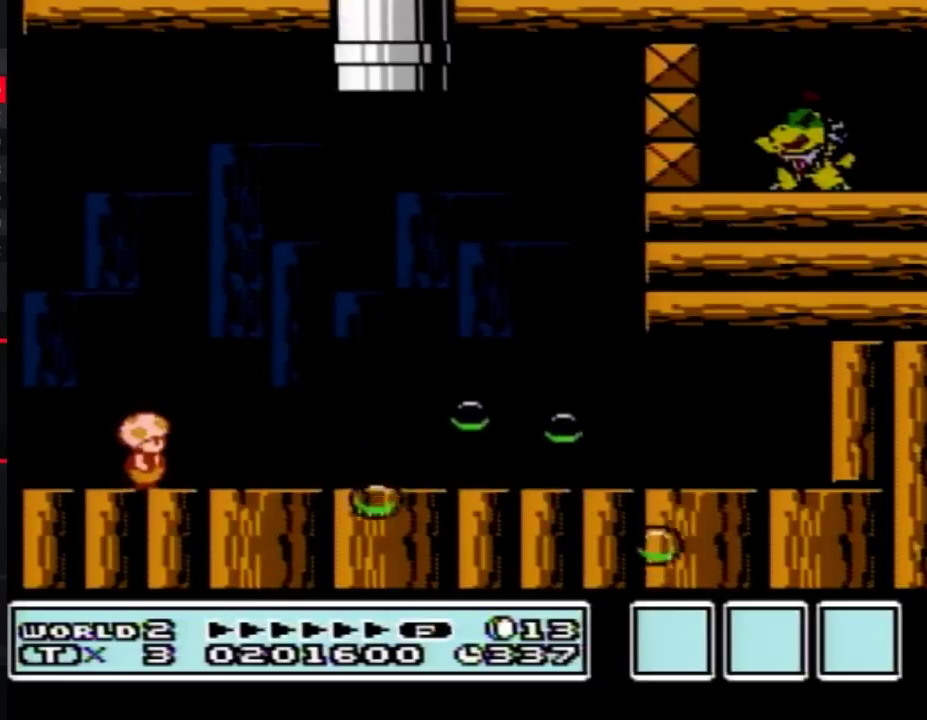
{"buttons": ["B", "DPAD_LEFT"], "events": [[83, "DPAD_LEFT", "down"]]}
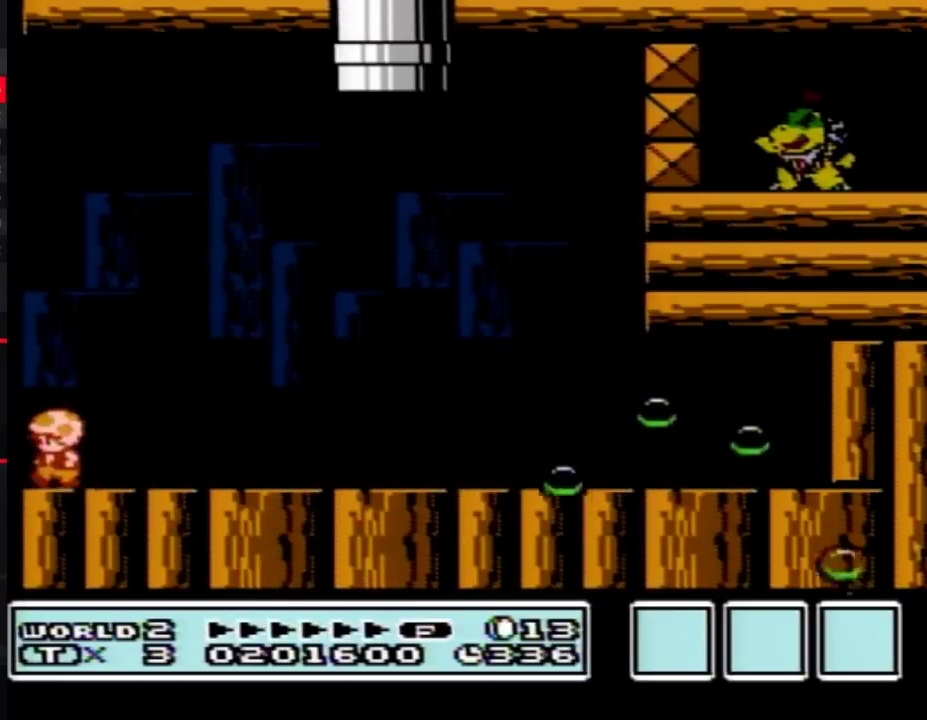
{"buttons": ["B"], "events": [[83, "DPAD_LEFT", "up"], [167, "B", "up"], [267, "B", "down"], [367, "B", "up"], [417, "B", "down"]]}
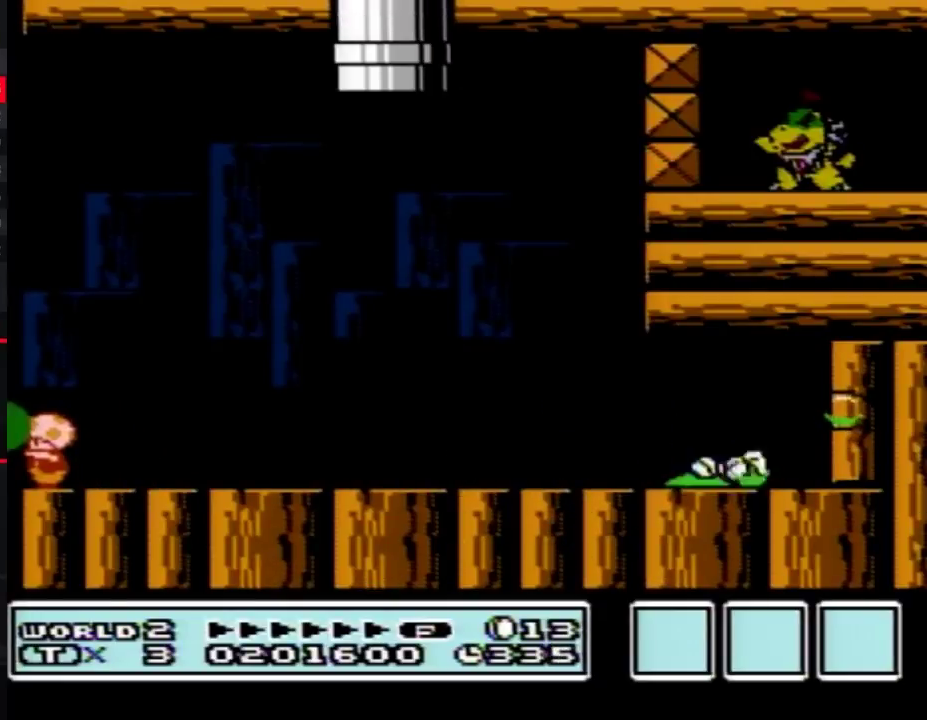
{"buttons": ["B"], "events": [[17, "B", "up"], [83, "B", "down"], [167, "B", "up"], [233, "B", "down"], [367, "B", "up"], [433, "B", "down"]]}
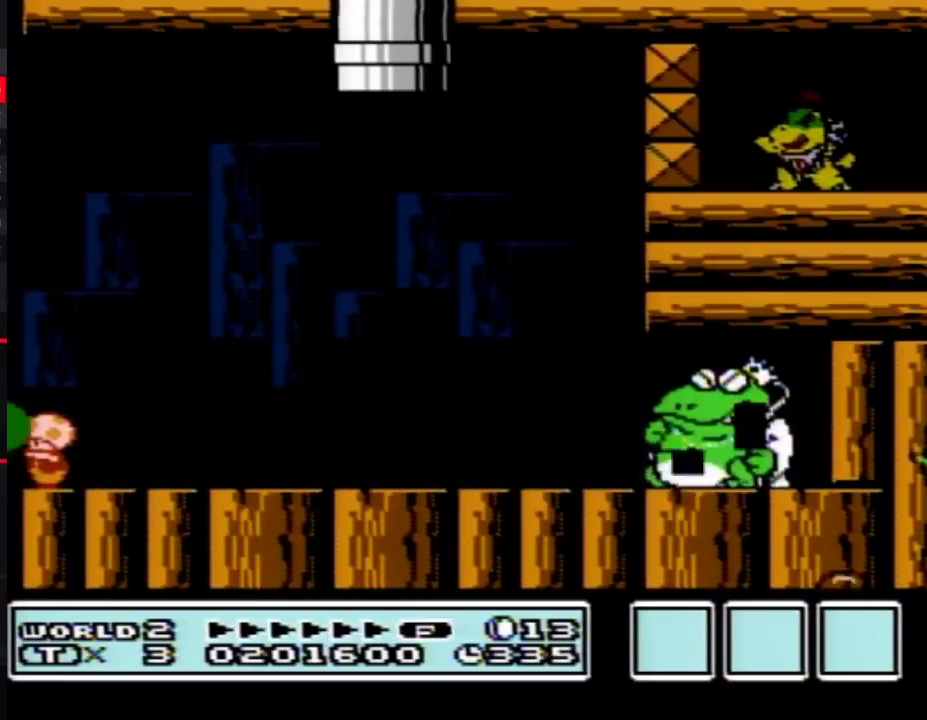
{"buttons": [], "events": [[17, "B", "up"], [83, "B", "down"], [167, "B", "up"], [233, "B", "down"], [333, "B", "up"], [383, "B", "down"], [483, "B", "up"]]}
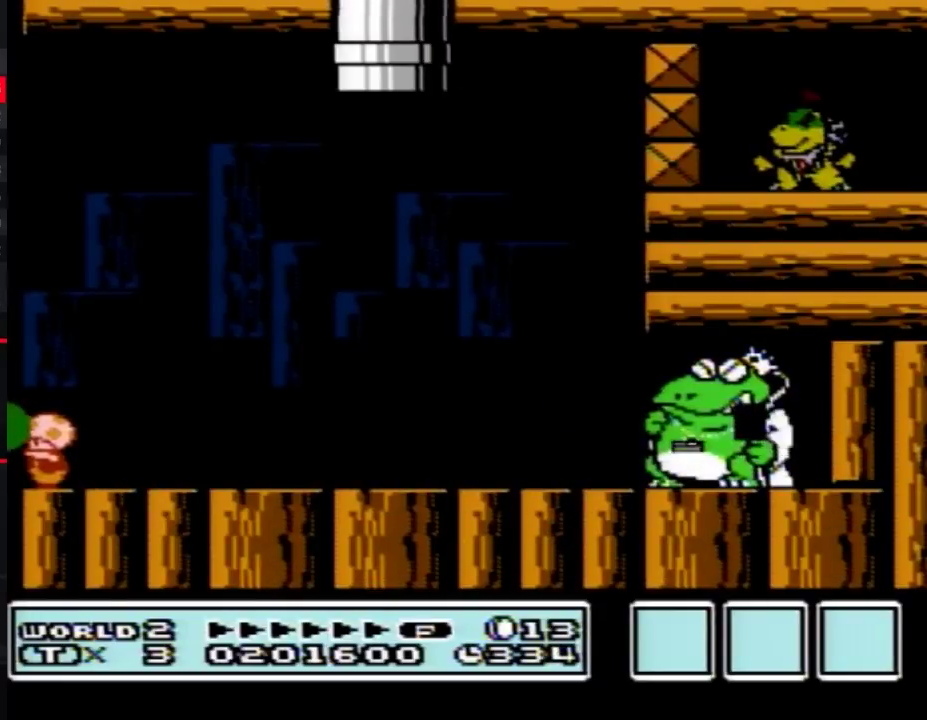
{"buttons": [], "events": [[83, "B", "down"], [167, "B", "up"], [233, "B", "down"], [333, "B", "up"], [383, "B", "down"], [483, "B", "up"]]}
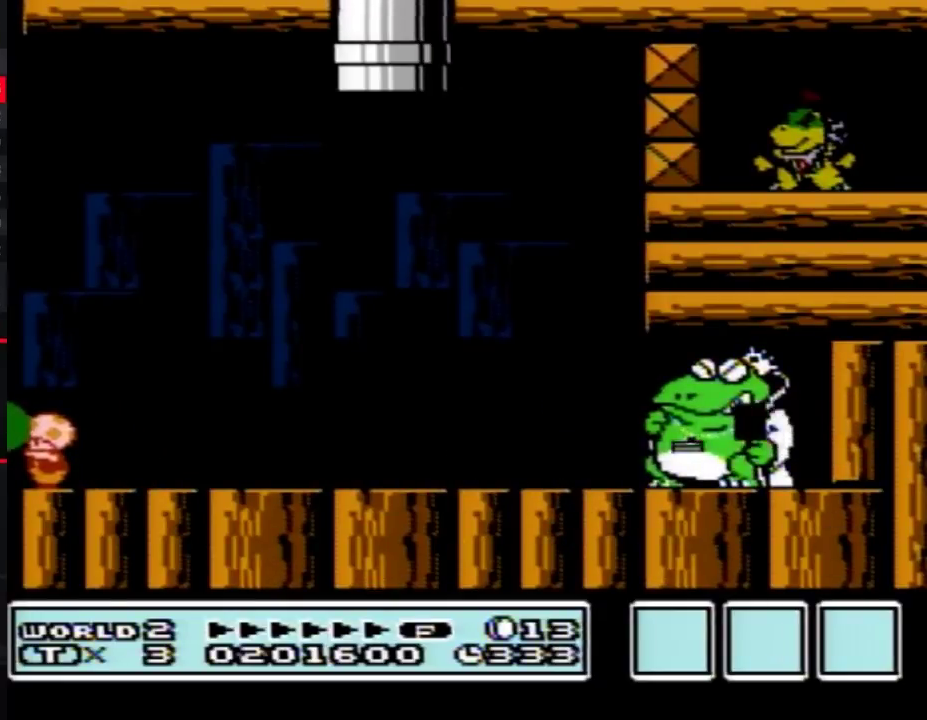
{"buttons": ["B"], "events": [[83, "B", "down"], [333, "B", "up"], [417, "B", "down"]]}
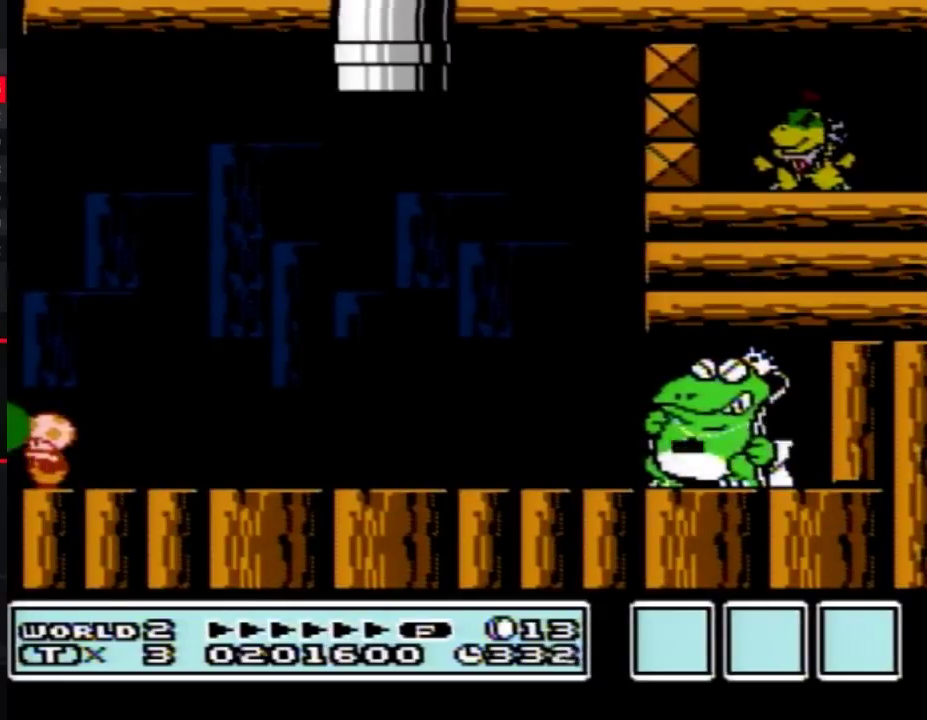
{"buttons": ["B"], "events": [[17, "B", "up"], [117, "B", "down"], [167, "B", "up"], [267, "B", "down"], [367, "B", "up"], [417, "B", "down"]]}
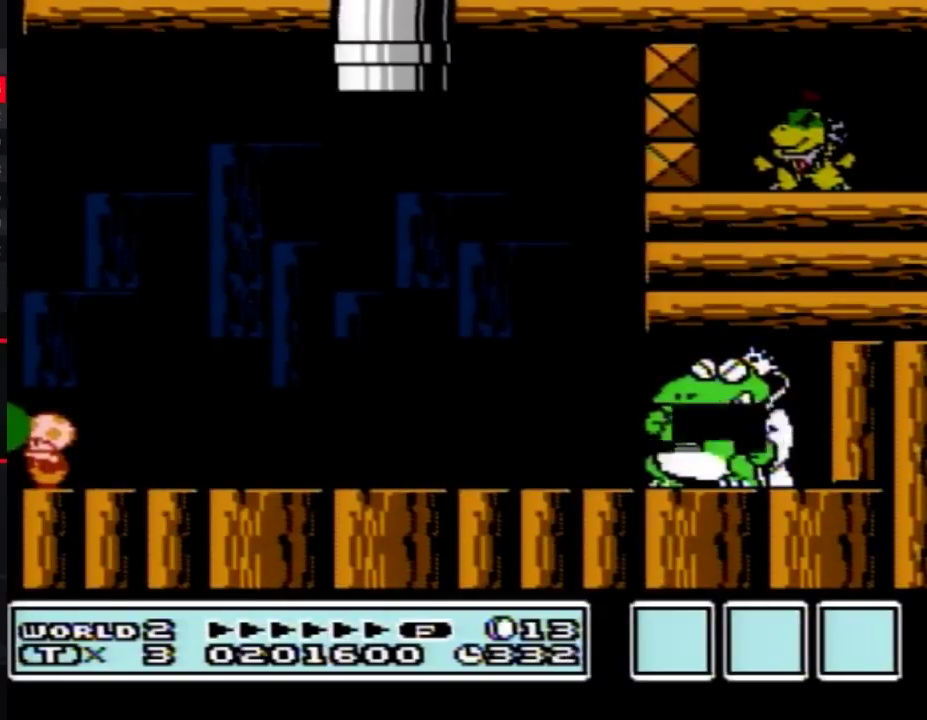
{"buttons": ["B"], "events": [[17, "B", "up"], [117, "B", "down"], [200, "B", "up"], [267, "B", "down"], [367, "B", "up"], [450, "B", "down"]]}
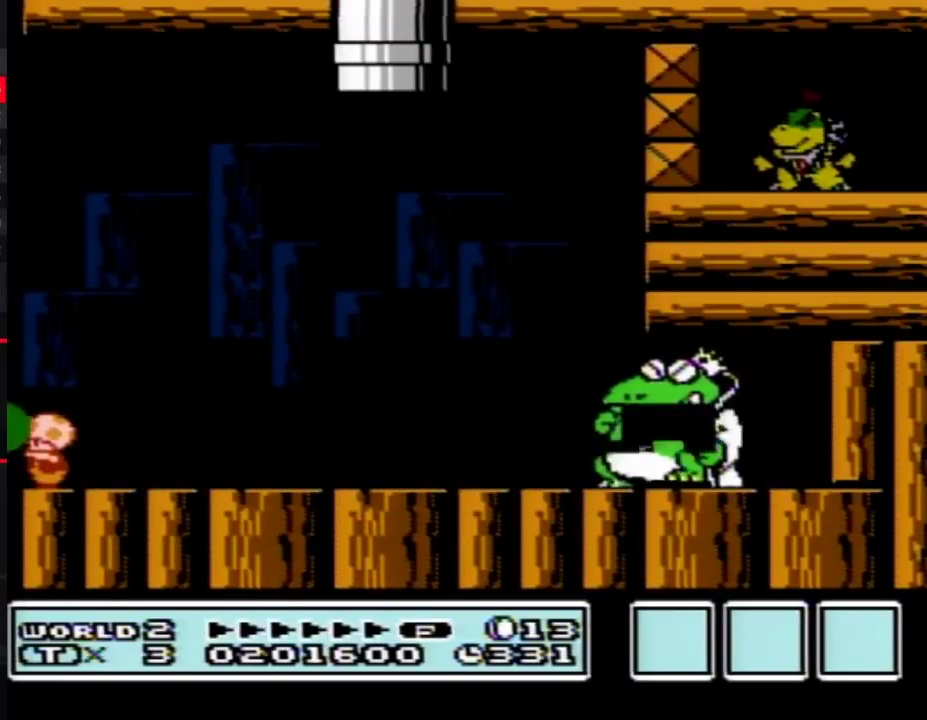
{"buttons": [], "events": [[50, "B", "up"], [117, "B", "down"], [200, "B", "up"], [267, "B", "down"], [333, "B", "up"], [417, "B", "down"], [483, "B", "up"]]}
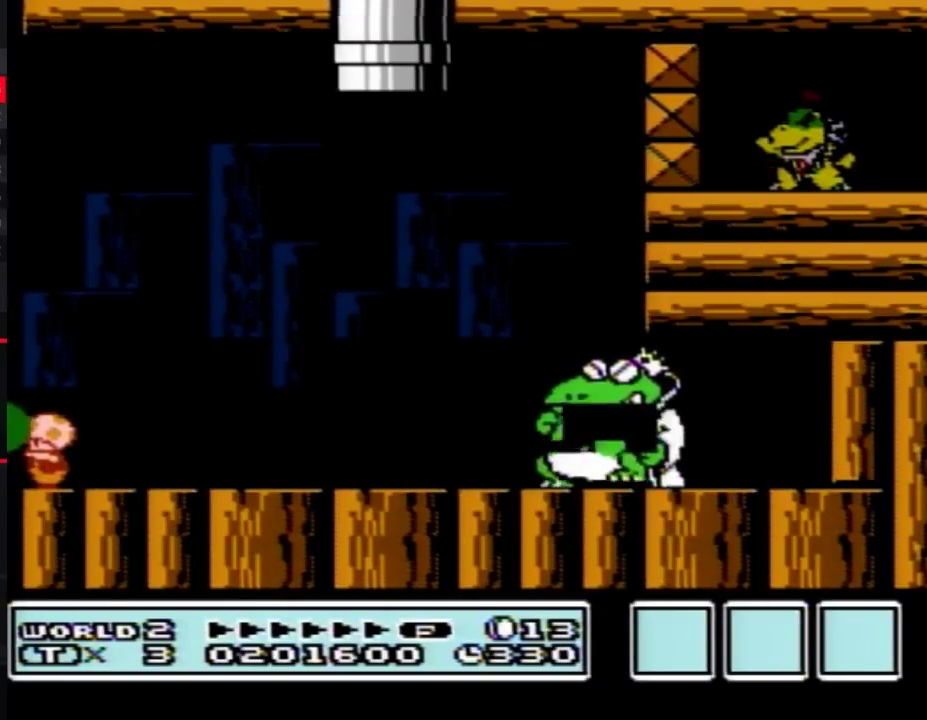
{"buttons": ["B"], "events": [[83, "B", "down"], [167, "B", "up"], [233, "B", "down"], [333, "B", "up"], [383, "B", "down"]]}
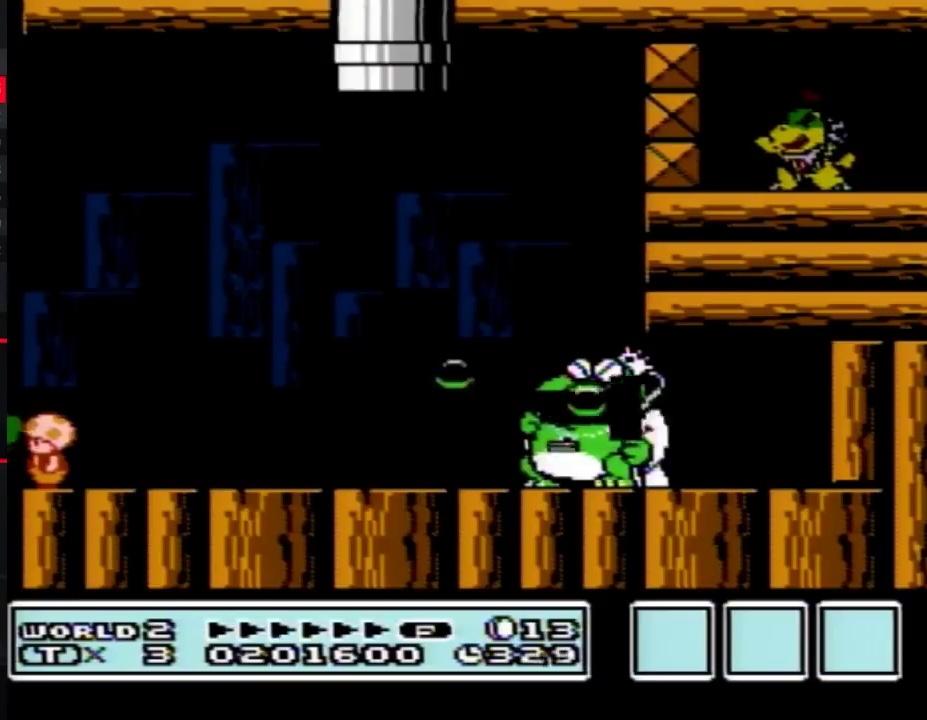
{"buttons": ["A", "B"], "events": [[267, "A", "down"]]}
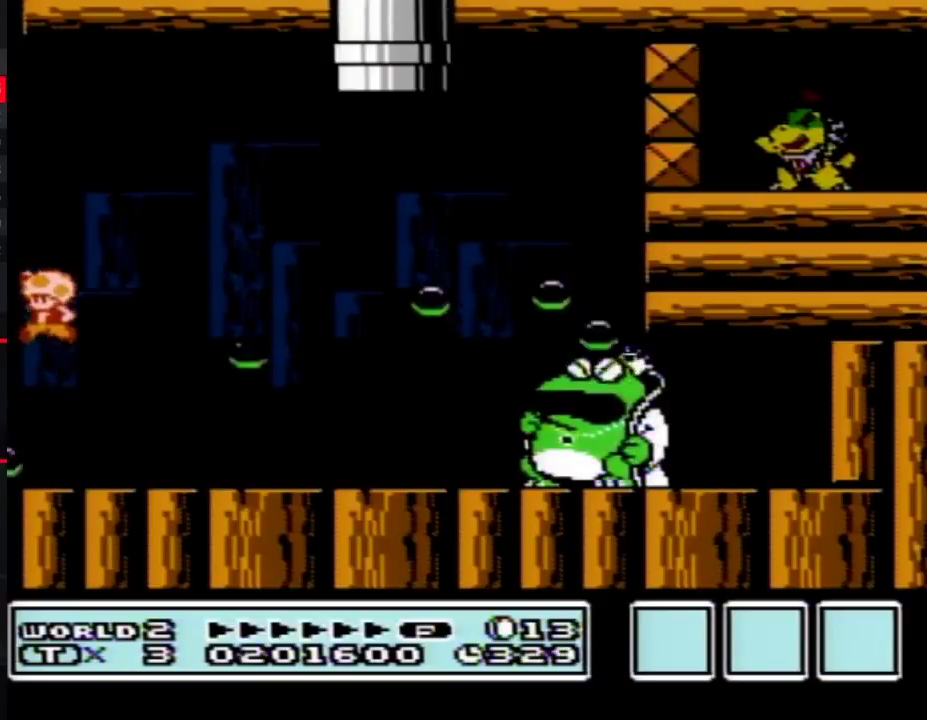
{"buttons": ["B", "DPAD_RIGHT"], "events": [[167, "A", "up"], [400, "DPAD_RIGHT", "down"]]}
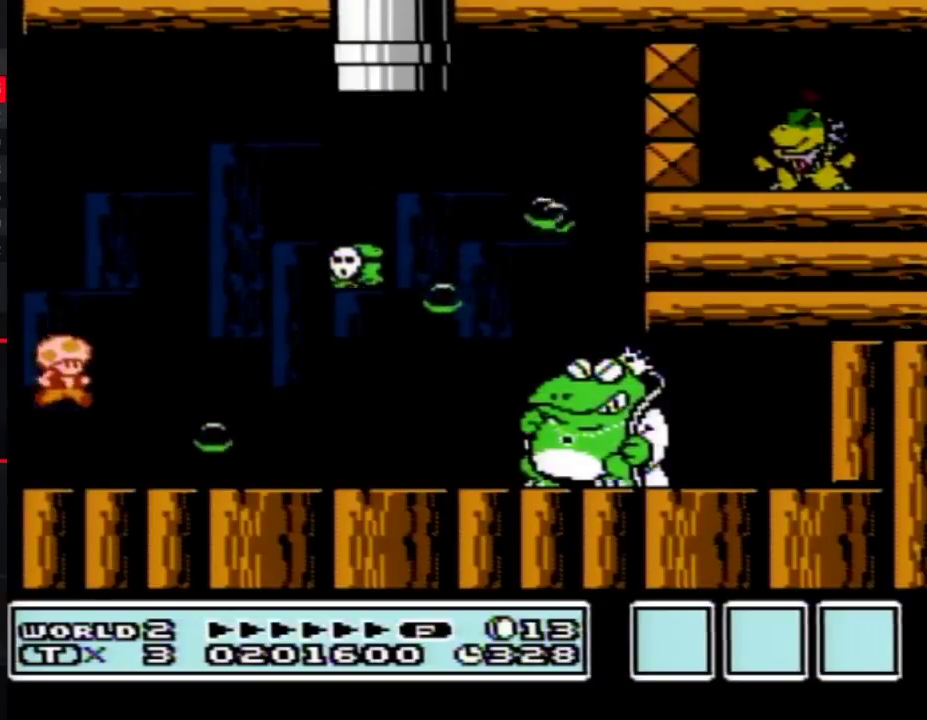
{"buttons": ["B"], "events": [[233, "A", "down"], [333, "A", "up"], [483, "DPAD_RIGHT", "up"]]}
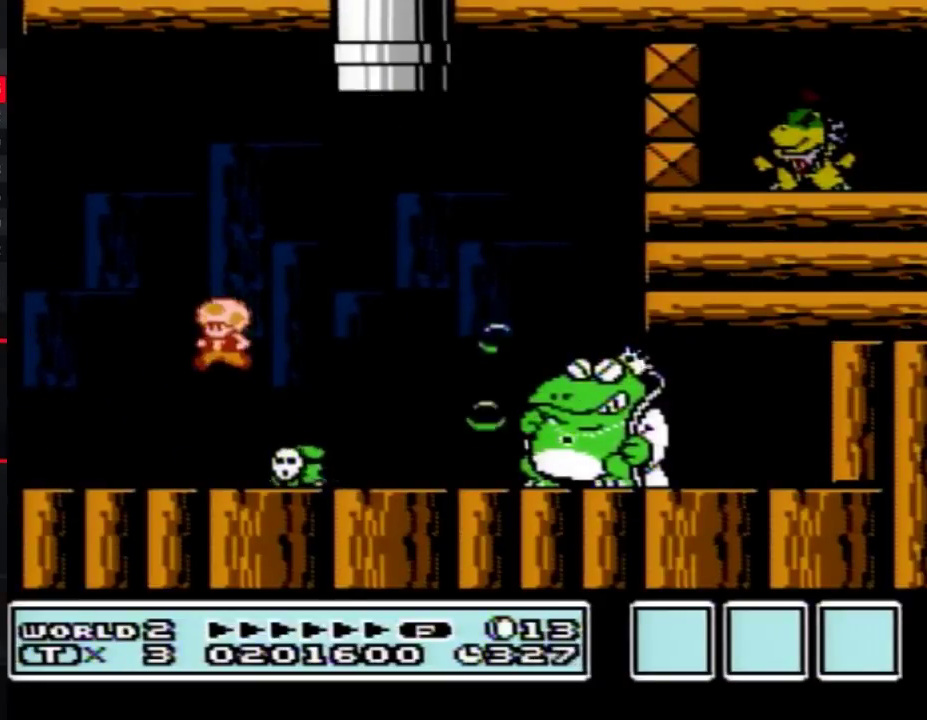
{"buttons": ["B", "DPAD_RIGHT"], "events": [[17, "DPAD_LEFT", "down"], [117, "B", "up"], [167, "DPAD_LEFT", "up"], [267, "B", "down"], [333, "DPAD_RIGHT", "down"]]}
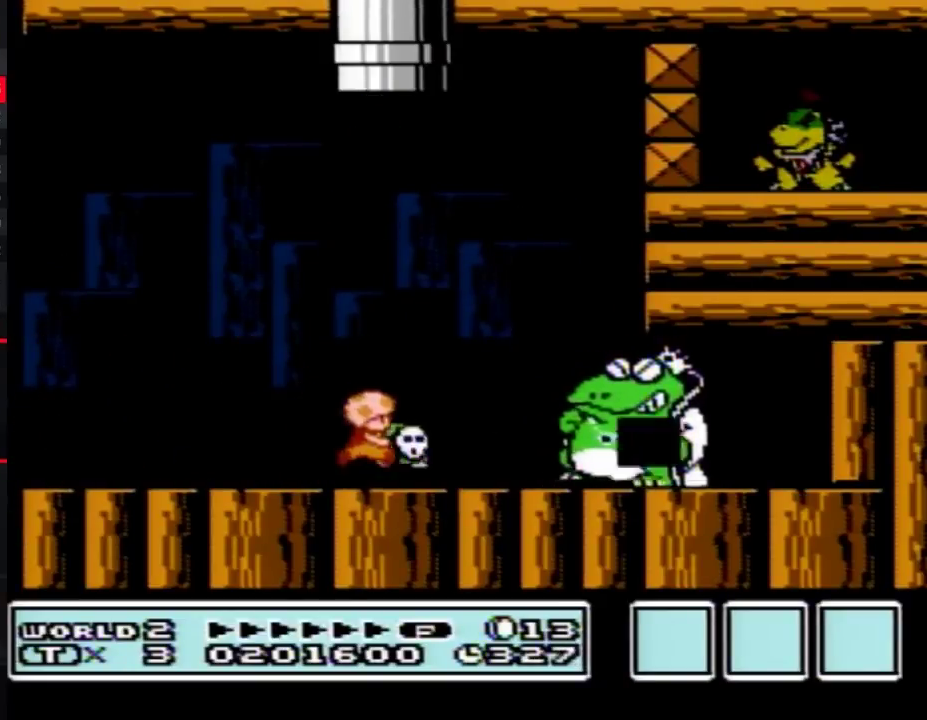
{"buttons": ["B", "DPAD_LEFT"], "events": [[17, "A", "down"], [167, "A", "up"], [200, "B", "up"], [200, "DPAD_RIGHT", "up"], [267, "B", "down"], [300, "DPAD_LEFT", "down"]]}
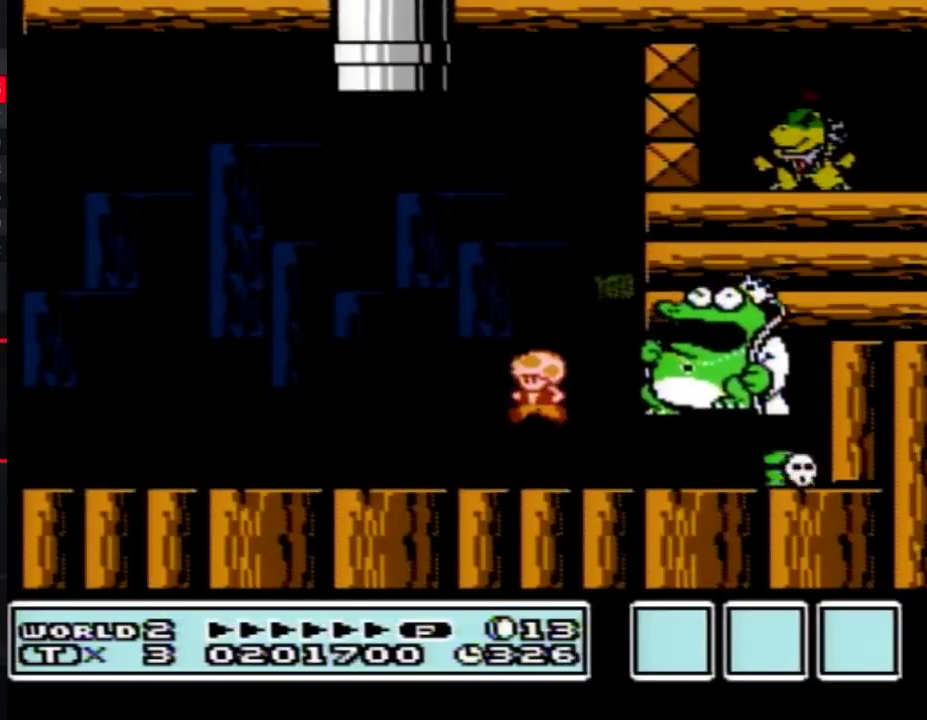
{"buttons": ["B"], "events": [[450, "DPAD_LEFT", "up"]]}
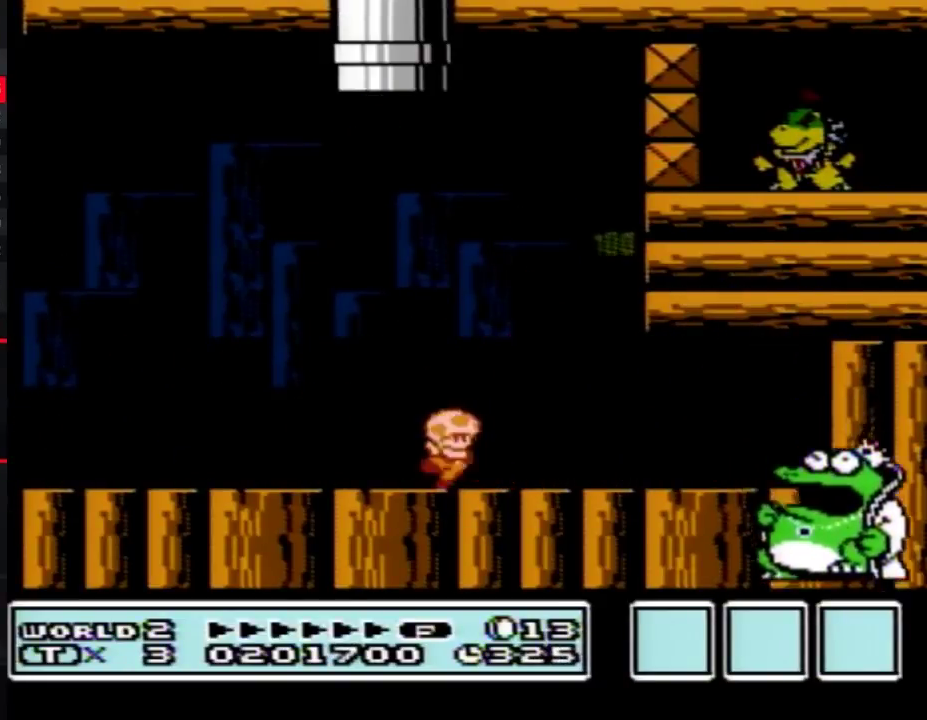
{"buttons": [], "events": [[50, "B", "up"], [50, "DPAD_RIGHT", "down"], [167, "DPAD_RIGHT", "up"]]}